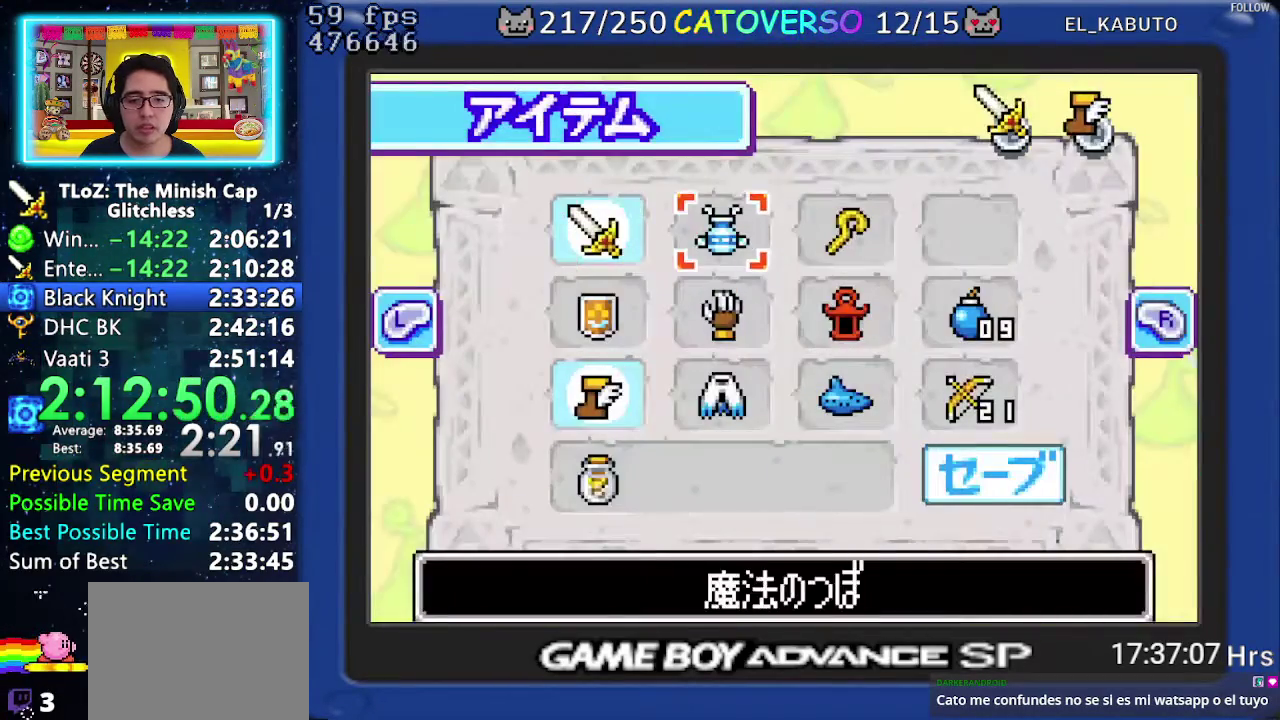
Gameplay with a controller (Nintendo layout); each line is a JSON object with the inputs held at the frame after it. "events" lists button and stick changes between this image and that frame as [ms after this image, input, new state], when the widget could be followed in between. Not read: L3 R3 START.
{"buttons": ["A"], "events": [[83, "DPAD_DOWN", "down"], [183, "DPAD_DOWN", "up"], [283, "DPAD_LEFT", "down"], [383, "DPAD_LEFT", "up"], [500, "A", "down"]]}
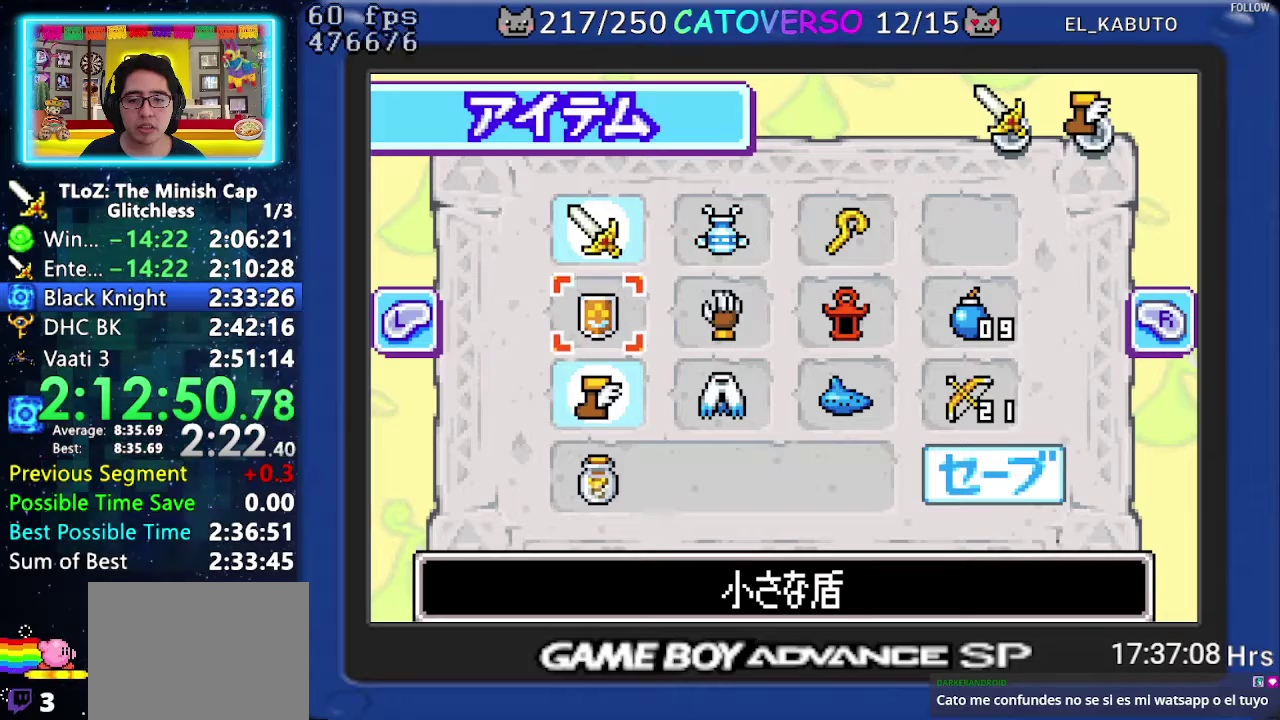
{"buttons": ["A"], "events": [[100, "A", "up"], [283, "DPAD_LEFT", "down"], [400, "A", "down"], [433, "DPAD_LEFT", "up"]]}
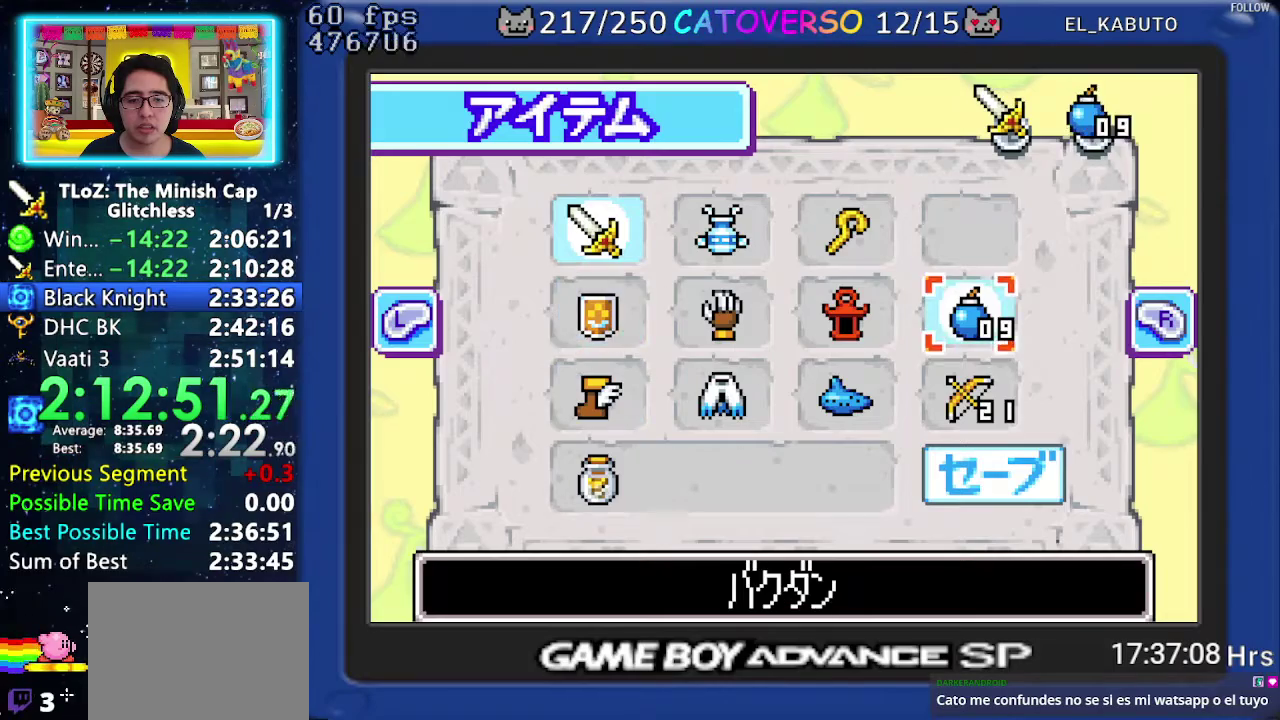
{"buttons": ["DPAD_UP"], "events": [[17, "A", "up"], [283, "DPAD_UP", "down"]]}
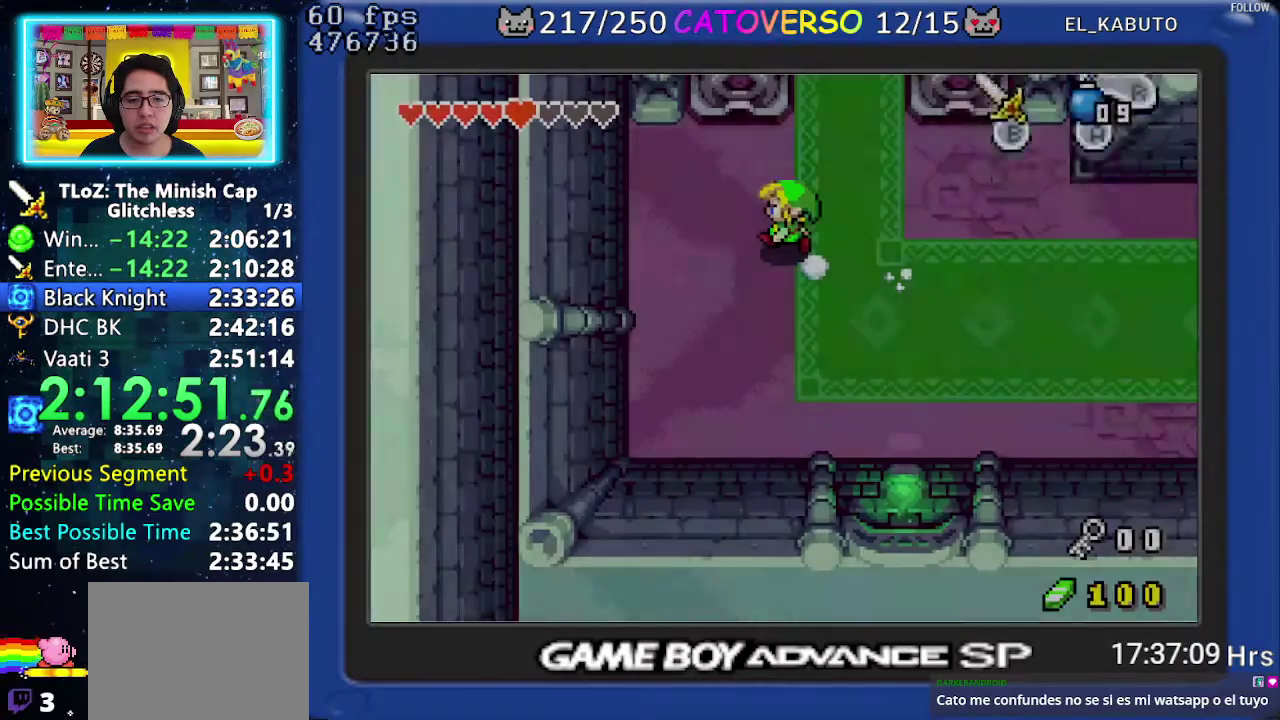
{"buttons": ["DPAD_UP"], "events": []}
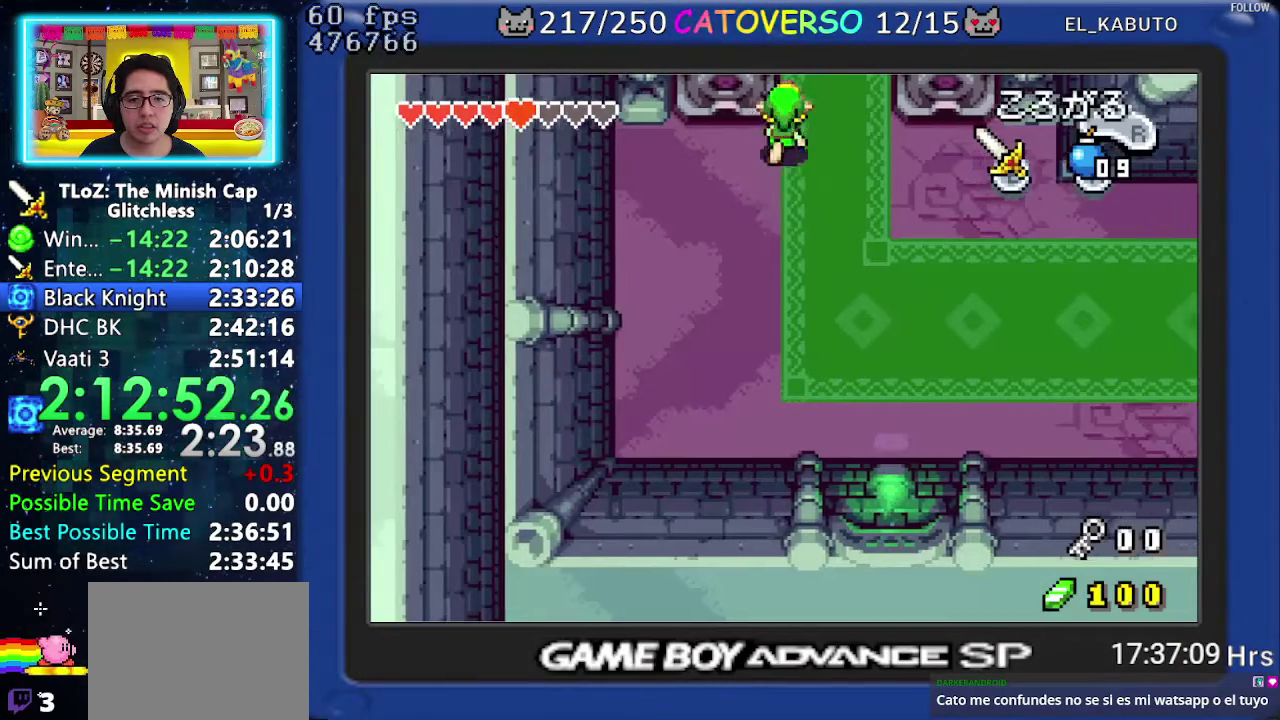
{"buttons": ["DPAD_UP"], "events": []}
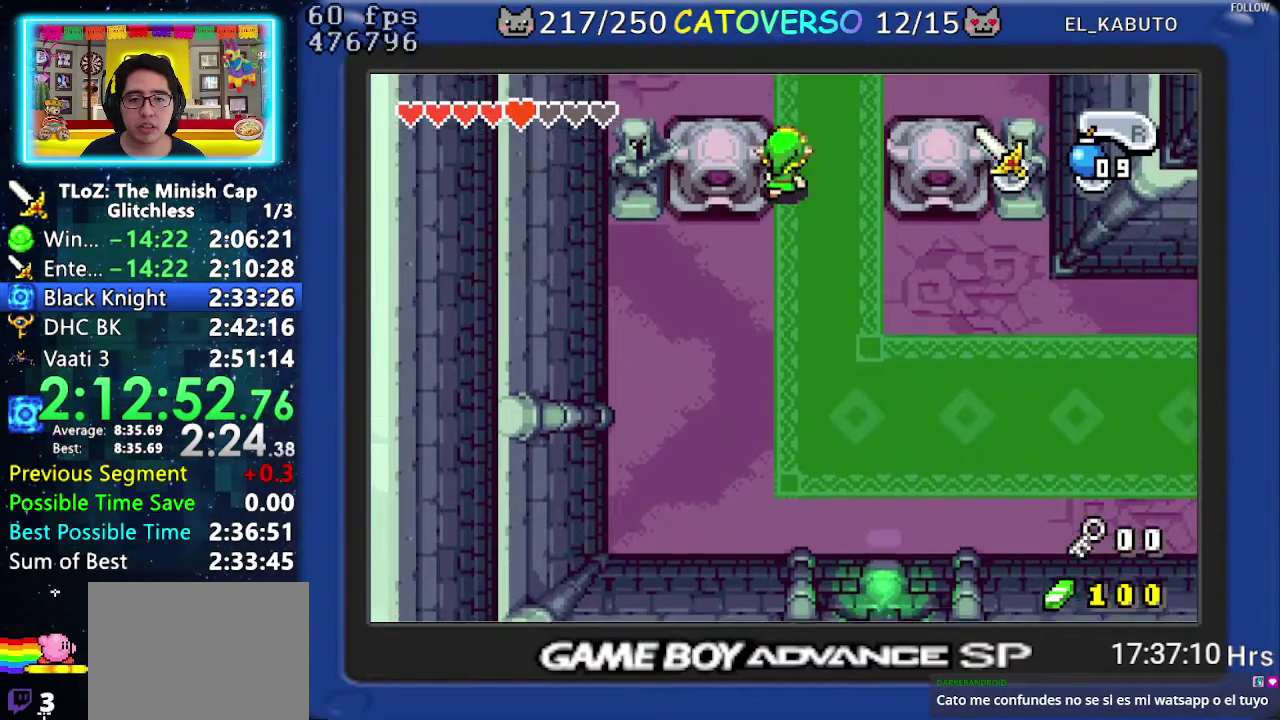
{"buttons": ["DPAD_UP"], "events": []}
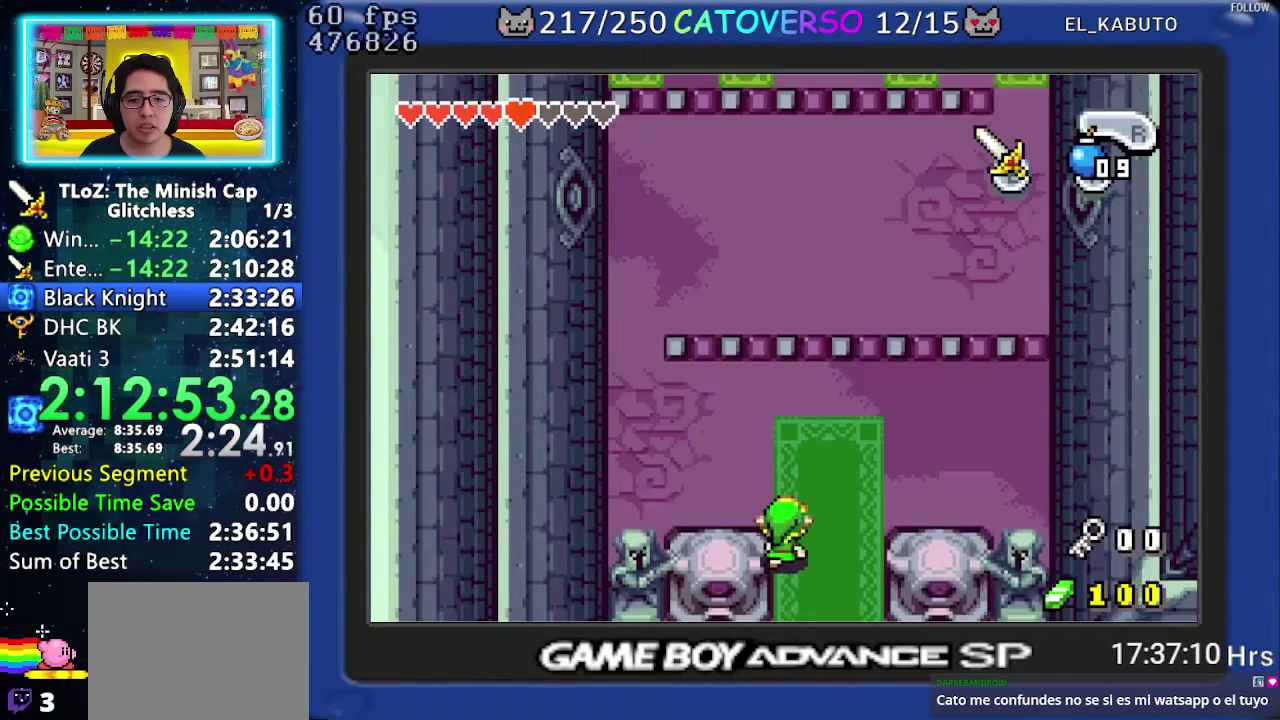
{"buttons": ["DPAD_UP", "DPAD_LEFT"], "events": [[200, "DPAD_UP", "up"], [233, "A", "down"], [300, "R1", "down"], [400, "A", "up"], [417, "DPAD_UP", "down"], [433, "DPAD_LEFT", "down"], [467, "R1", "up"]]}
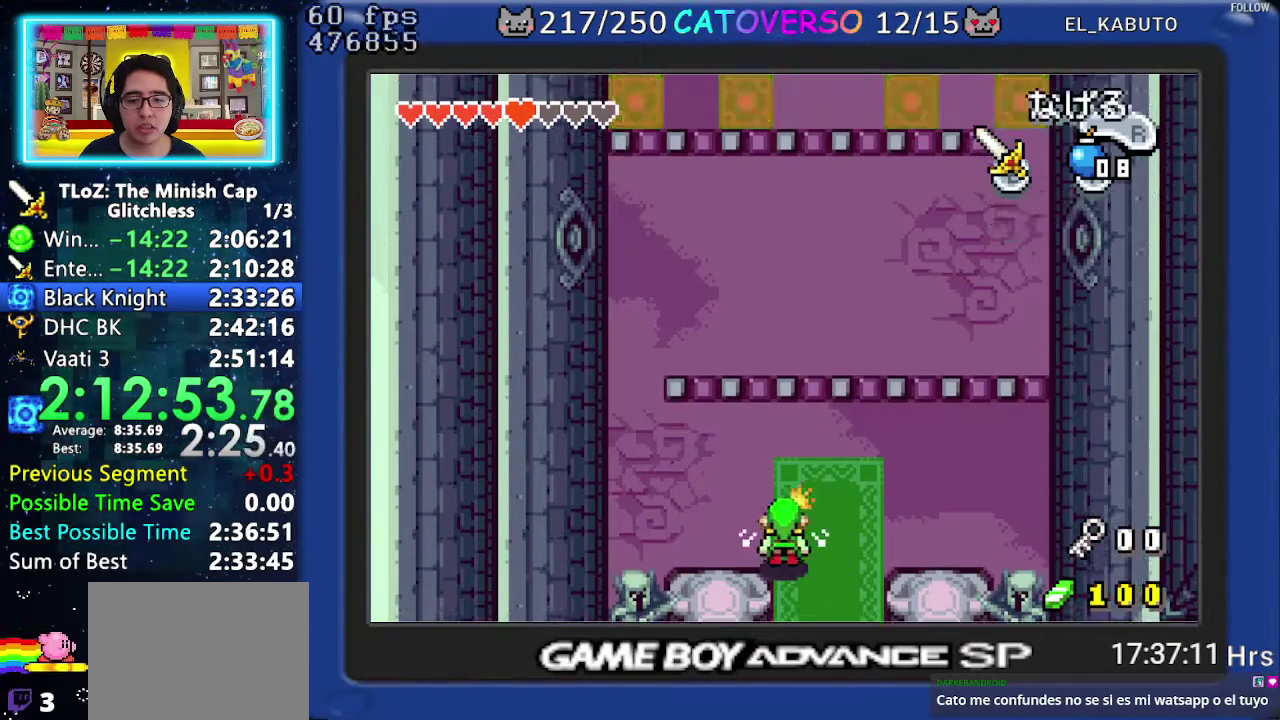
{"buttons": ["DPAD_UP", "DPAD_LEFT"], "events": []}
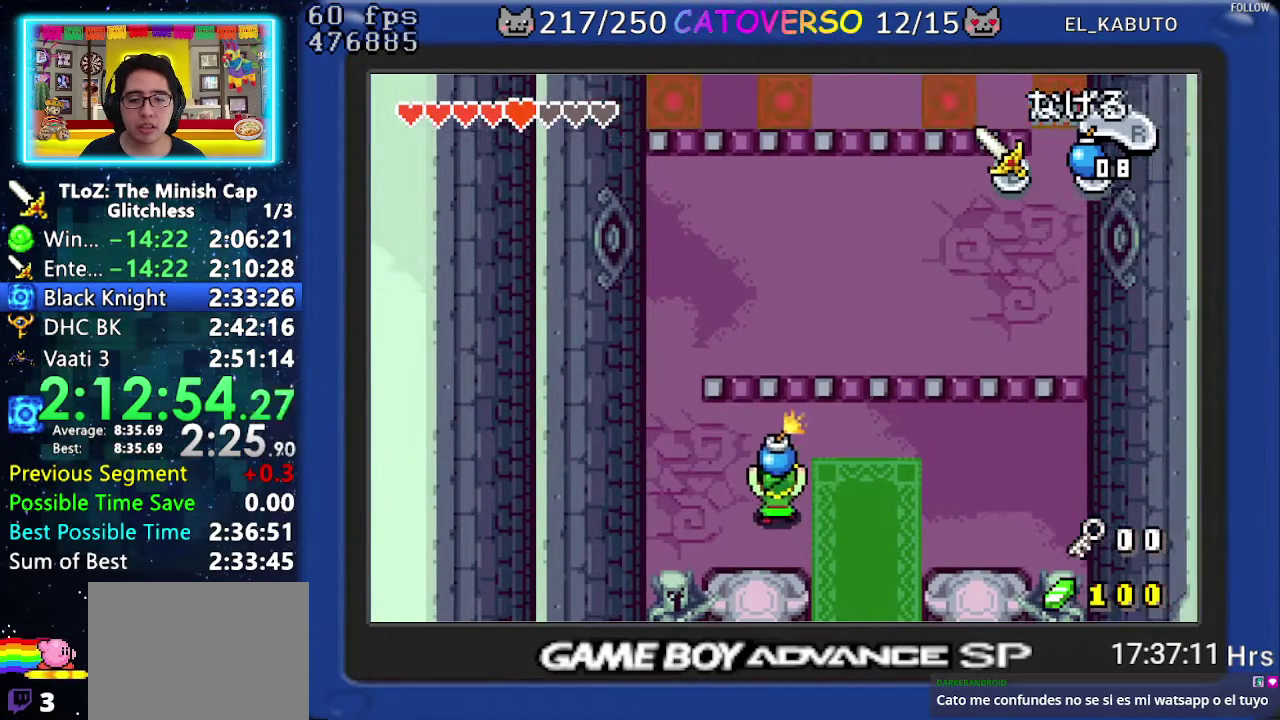
{"buttons": ["DPAD_UP"], "events": [[433, "DPAD_LEFT", "up"]]}
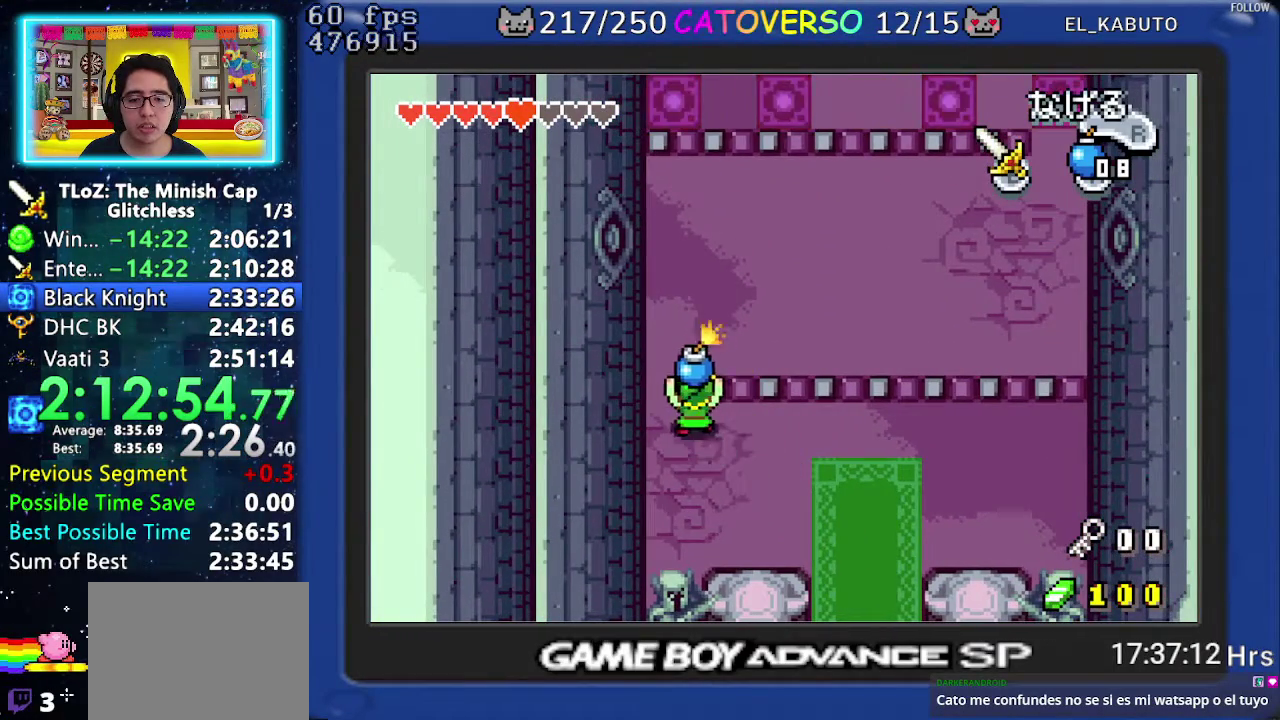
{"buttons": ["DPAD_UP", "DPAD_RIGHT"], "events": [[333, "DPAD_RIGHT", "down"]]}
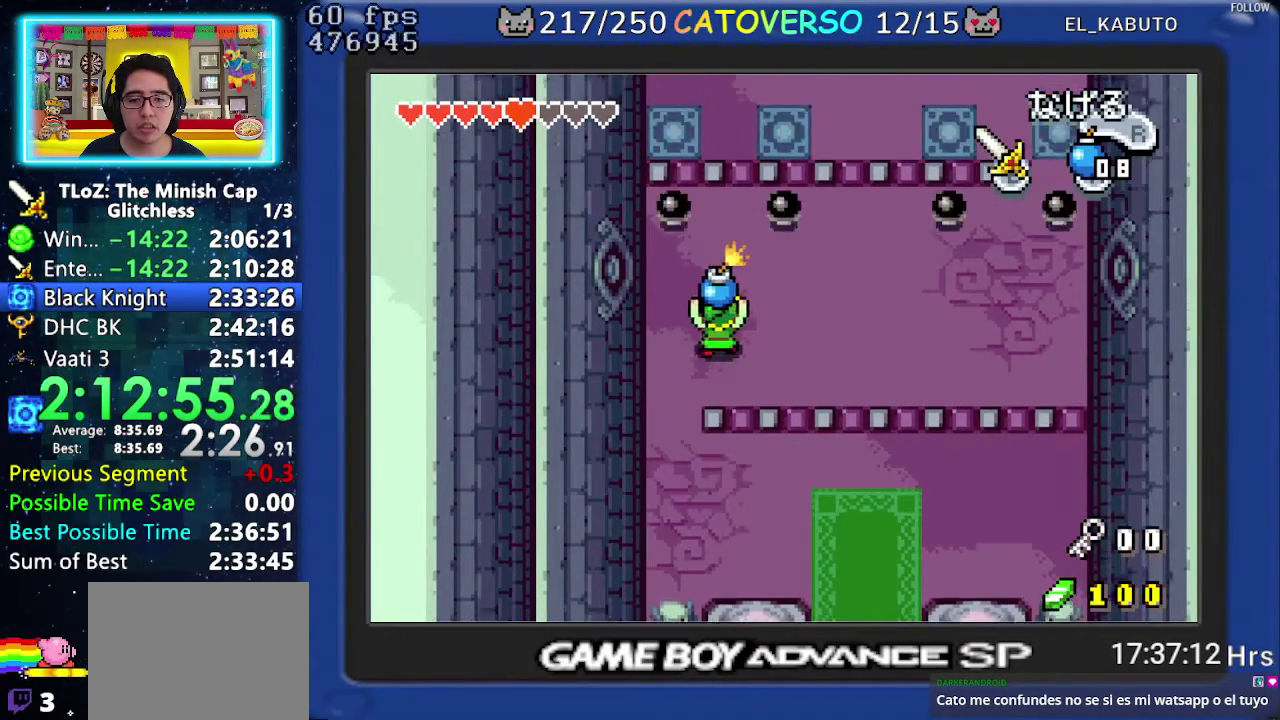
{"buttons": ["DPAD_UP", "DPAD_RIGHT"], "events": [[17, "DPAD_RIGHT", "up"], [250, "R1", "down"], [400, "R1", "up"], [433, "DPAD_RIGHT", "down"]]}
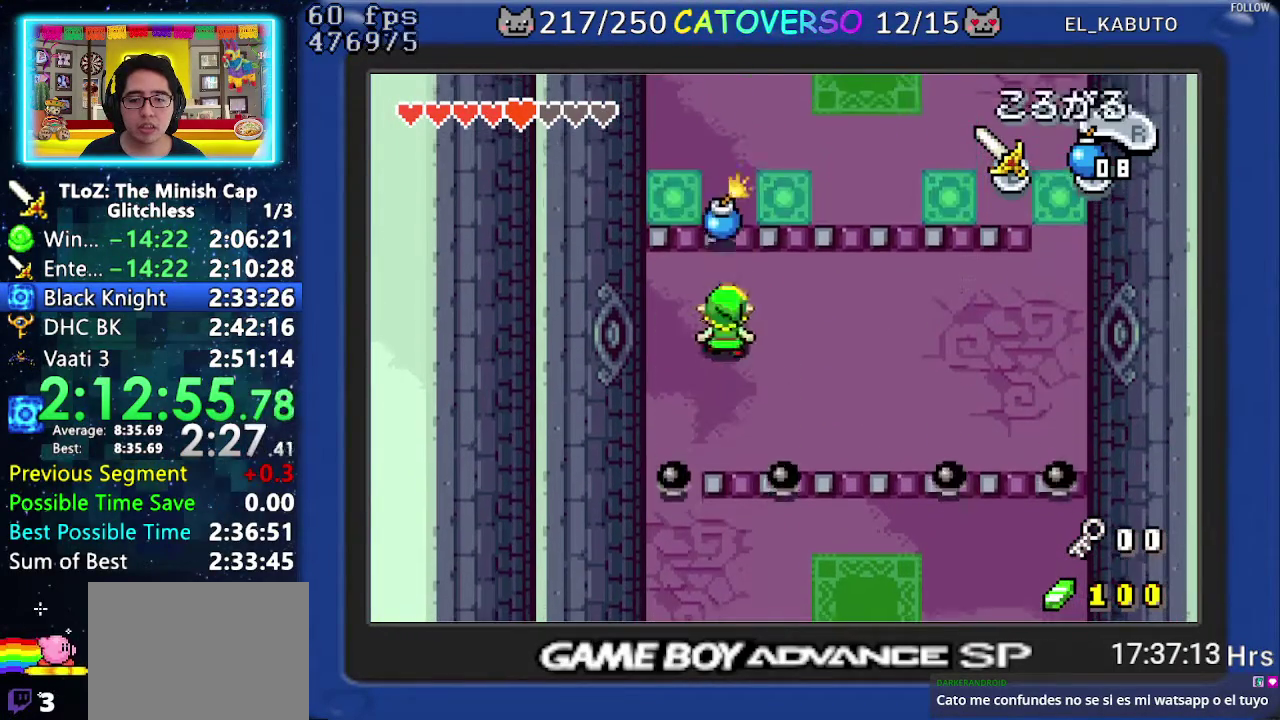
{"buttons": ["DPAD_RIGHT"], "events": [[17, "DPAD_UP", "up"], [200, "R1", "down"], [317, "R1", "up"]]}
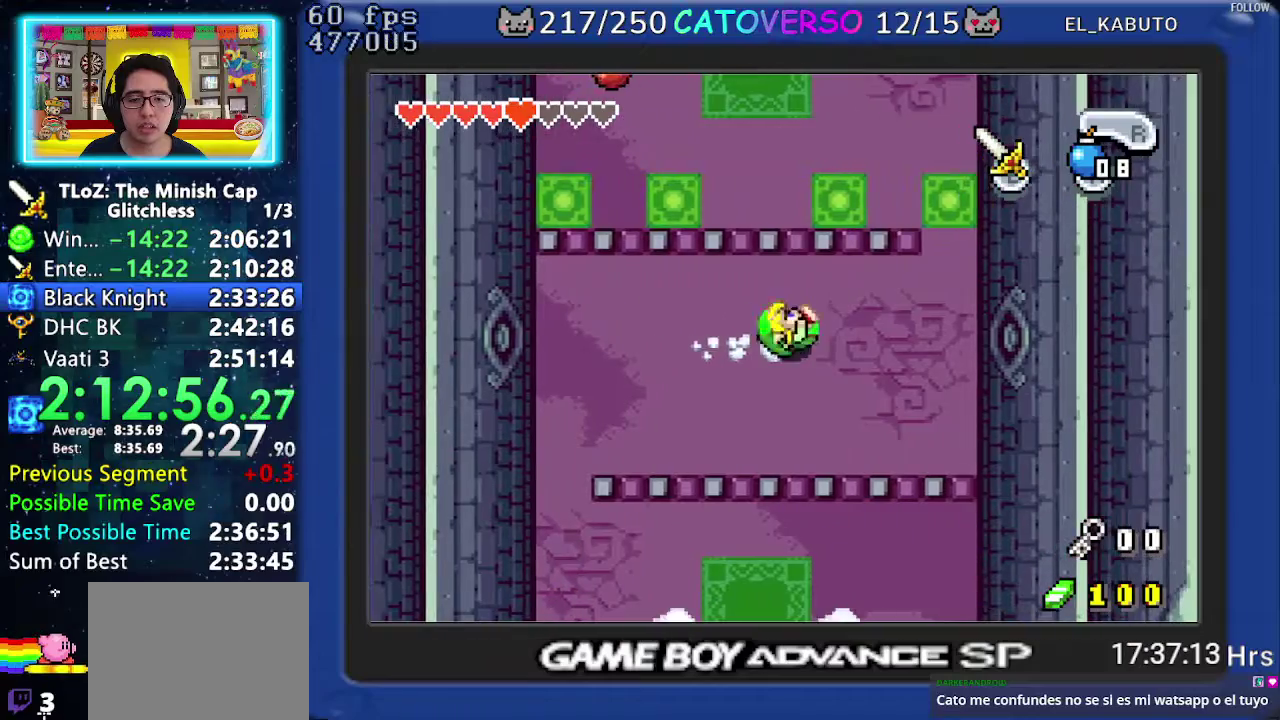
{"buttons": ["DPAD_UP"], "events": [[300, "DPAD_UP", "down"], [350, "DPAD_RIGHT", "up"], [383, "R1", "down"], [483, "R1", "up"]]}
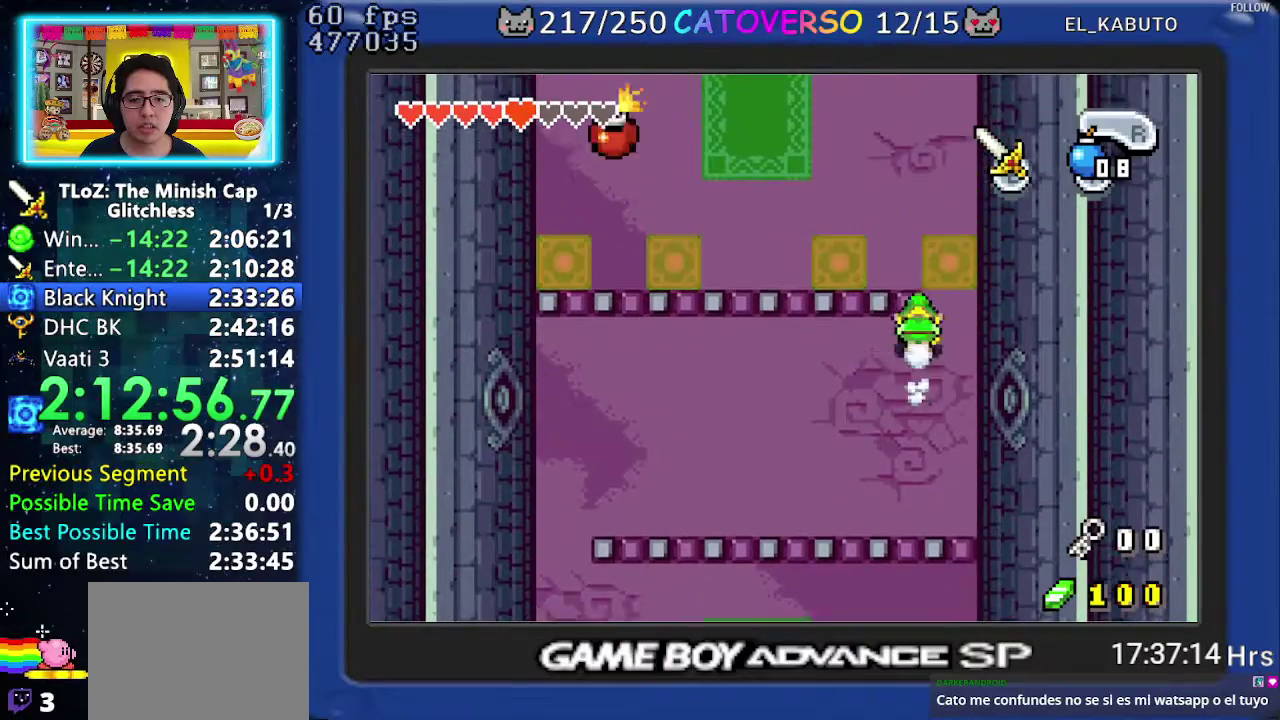
{"buttons": ["DPAD_UP"], "events": [[200, "DPAD_LEFT", "down"], [500, "DPAD_LEFT", "up"]]}
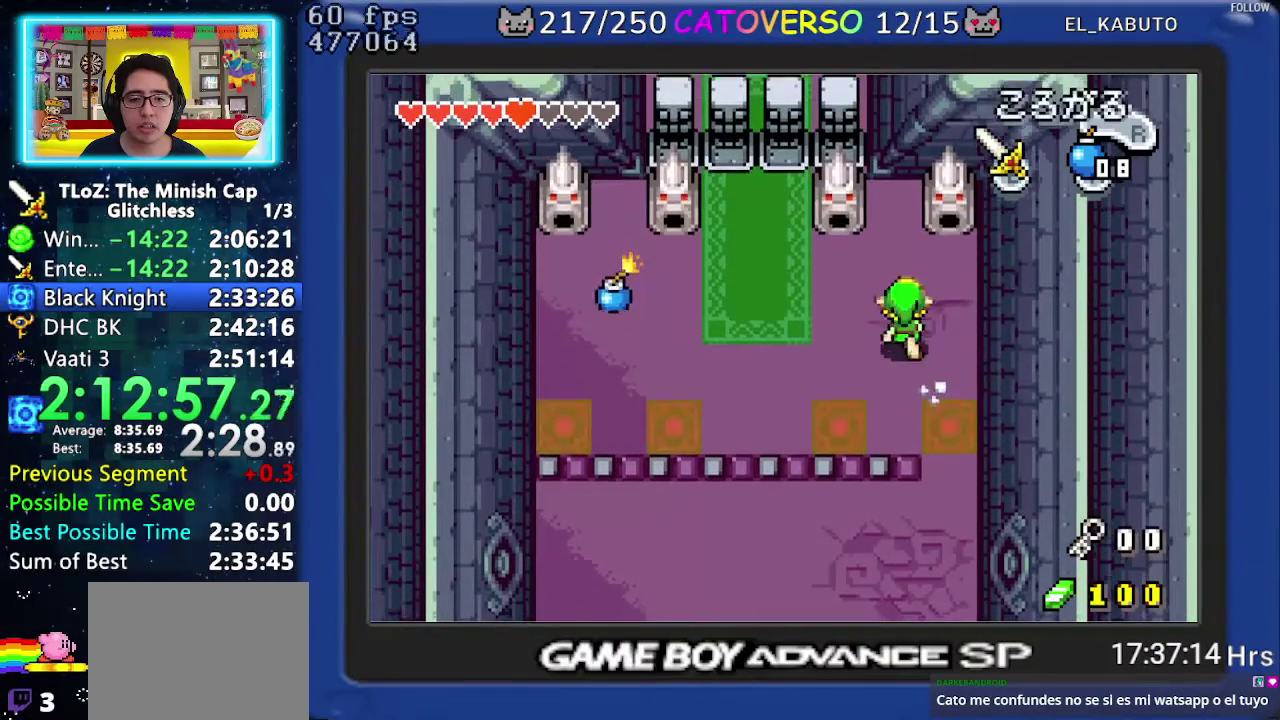
{"buttons": [], "events": [[33, "B", "down"], [100, "DPAD_UP", "up"], [133, "B", "up"], [167, "B", "down"], [250, "B", "up"], [283, "B", "down"], [383, "B", "up"], [417, "B", "down"], [500, "B", "up"]]}
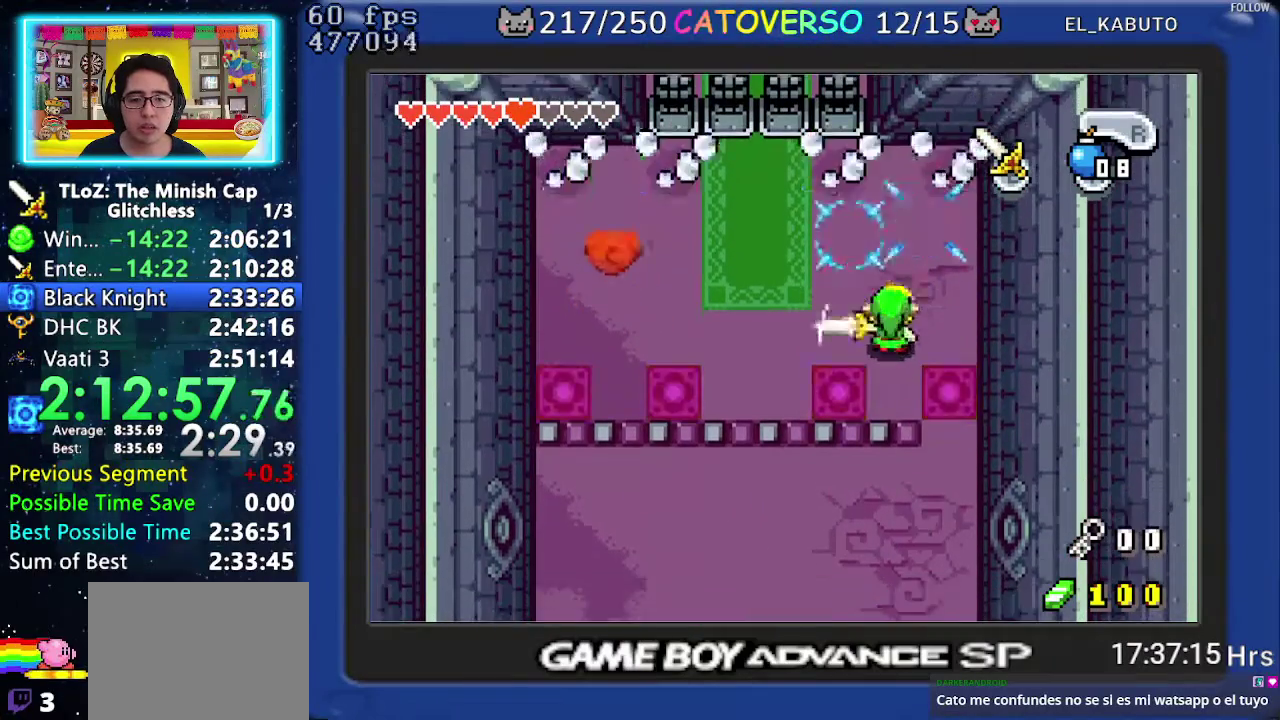
{"buttons": ["DPAD_UP", "DPAD_LEFT"], "events": [[33, "B", "down"], [283, "B", "up"], [300, "DPAD_UP", "down"], [400, "DPAD_LEFT", "down"]]}
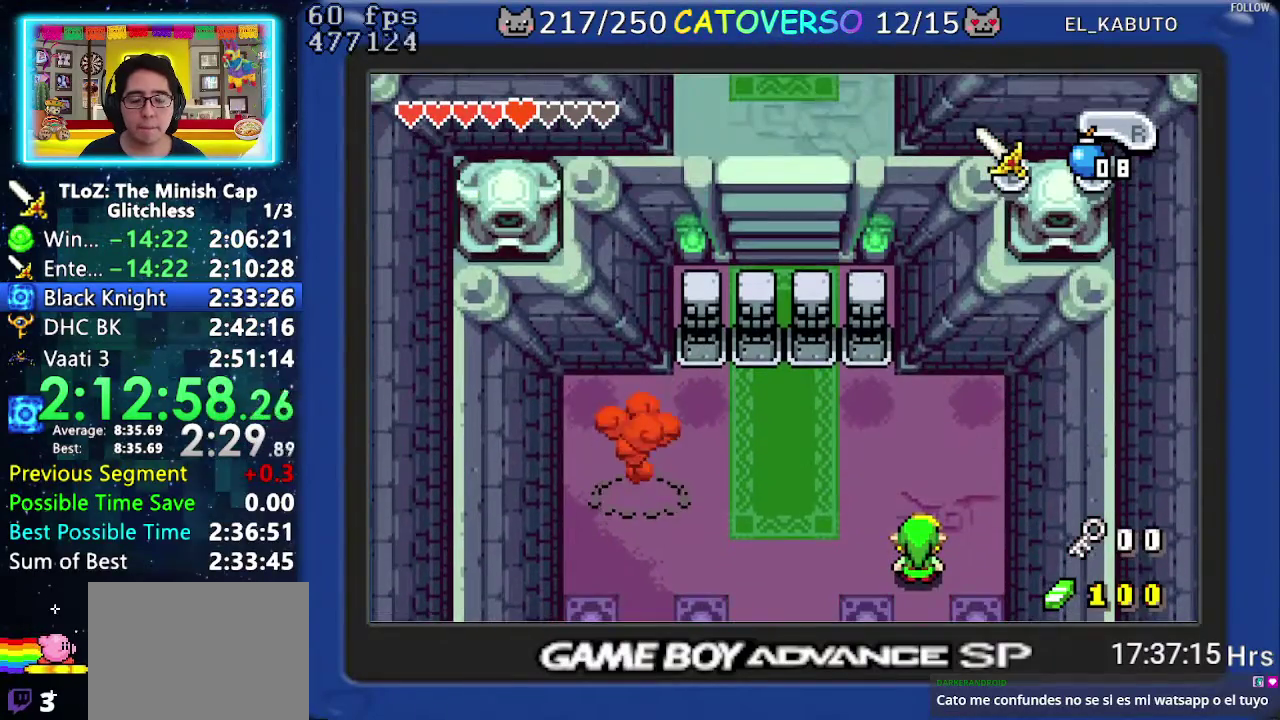
{"buttons": ["DPAD_UP", "DPAD_LEFT"], "events": []}
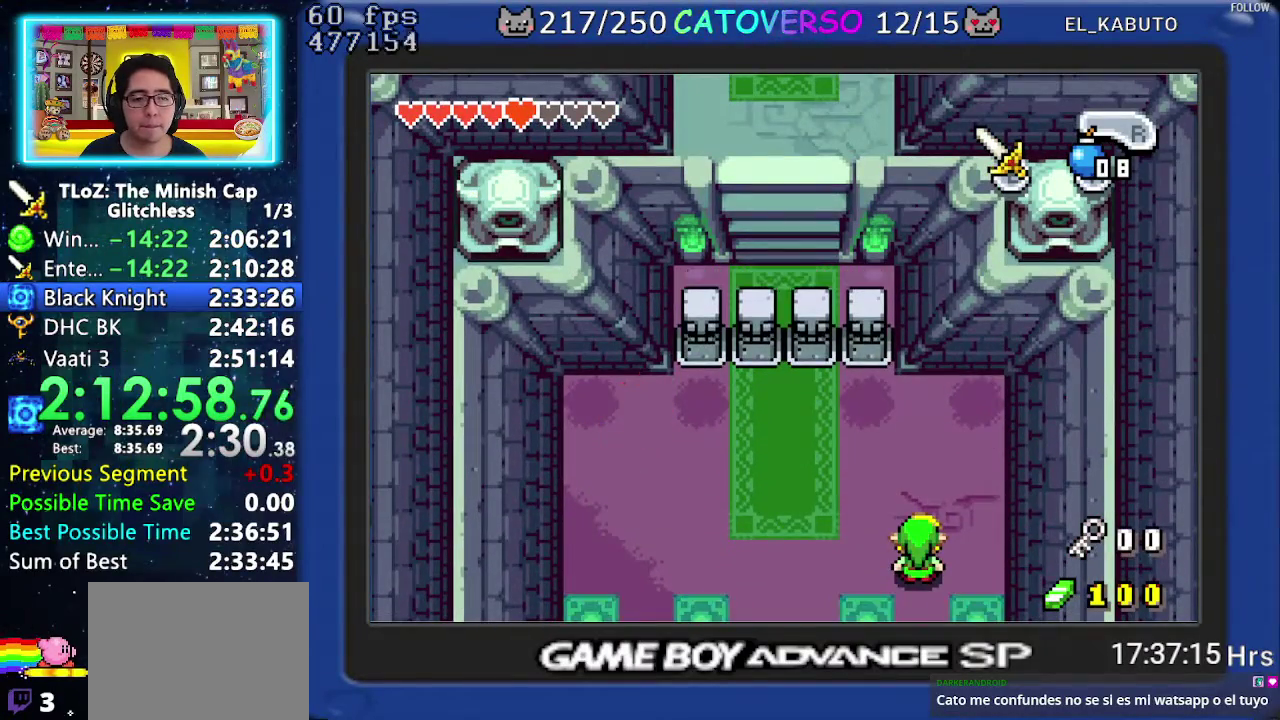
{"buttons": ["DPAD_UP", "DPAD_LEFT"], "events": []}
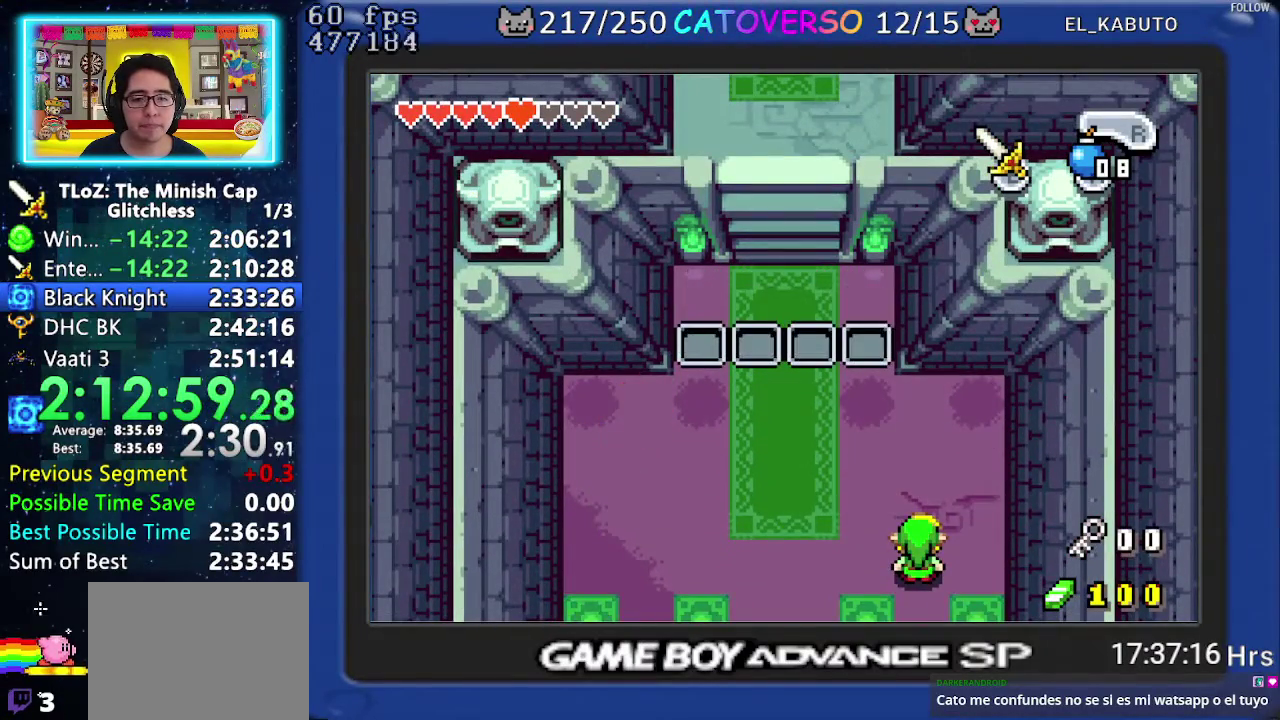
{"buttons": ["DPAD_UP", "DPAD_LEFT"], "events": []}
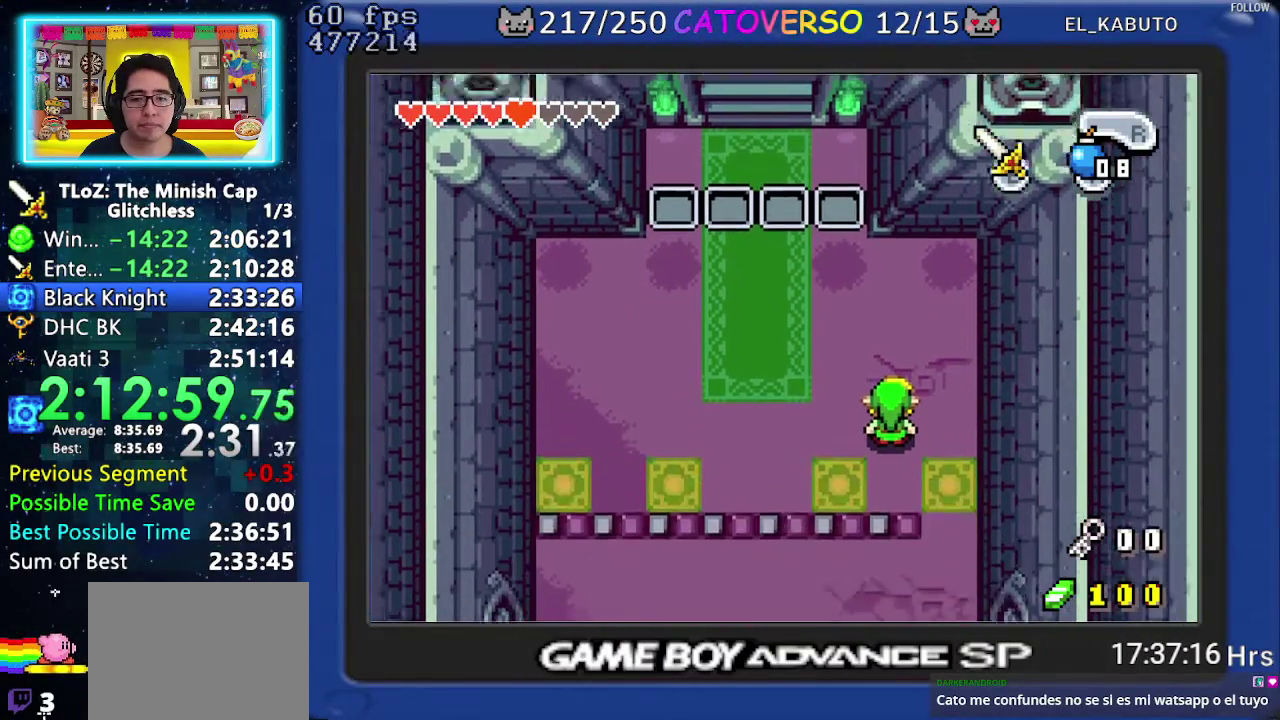
{"buttons": ["DPAD_UP"], "events": [[217, "DPAD_LEFT", "up"], [333, "DPAD_LEFT", "down"], [483, "DPAD_LEFT", "up"]]}
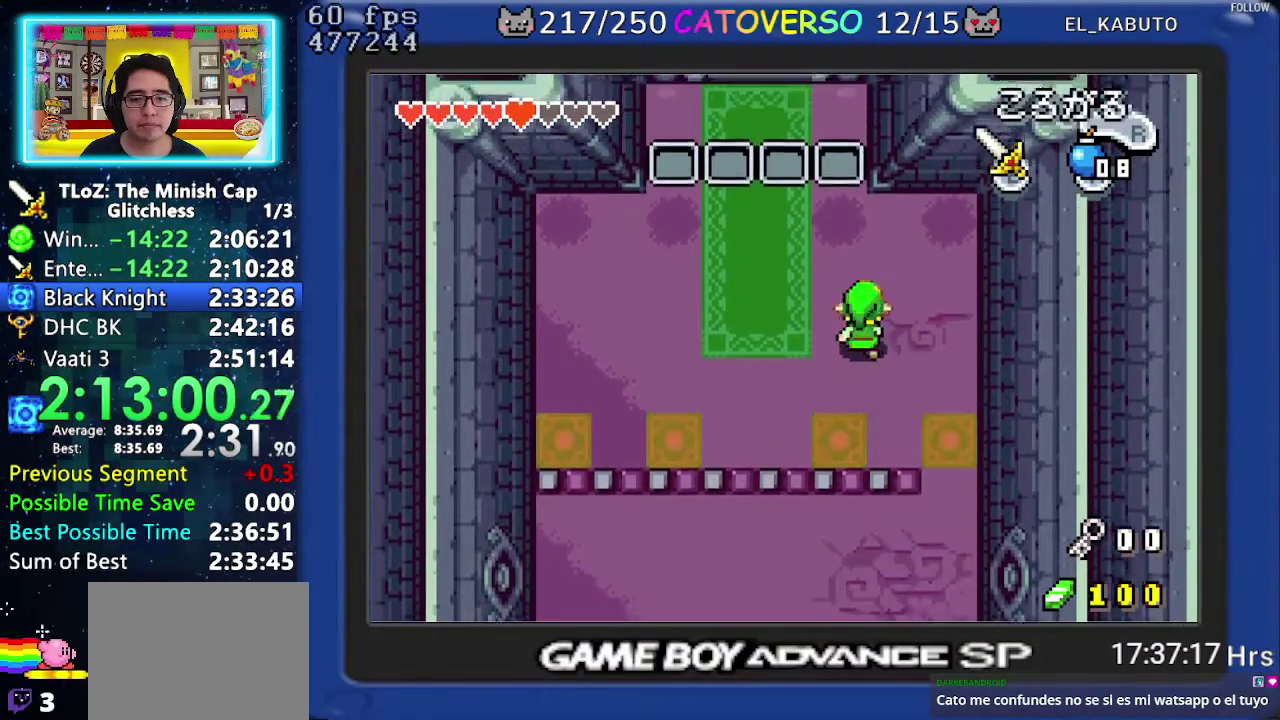
{"buttons": ["R1", "DPAD_UP"], "events": [[50, "DPAD_LEFT", "down"], [417, "DPAD_LEFT", "up"], [433, "R1", "down"]]}
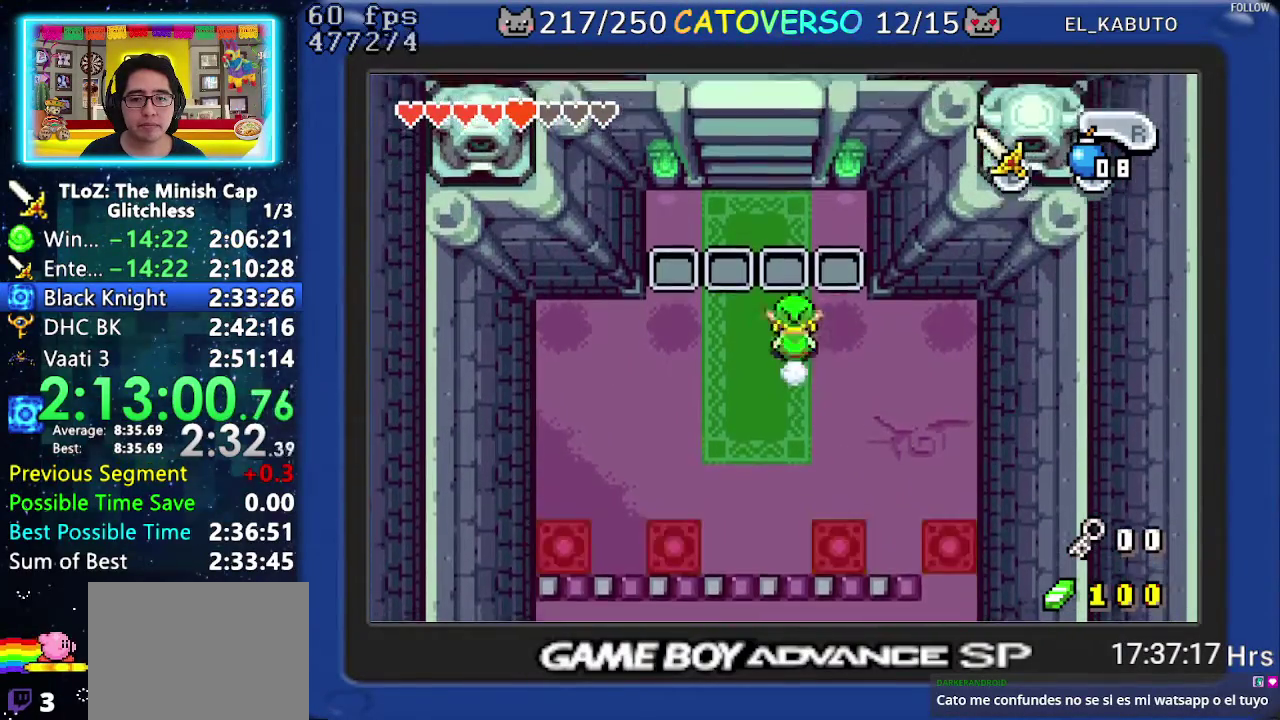
{"buttons": ["R1", "DPAD_UP"], "events": [[67, "R1", "up"], [450, "R1", "down"]]}
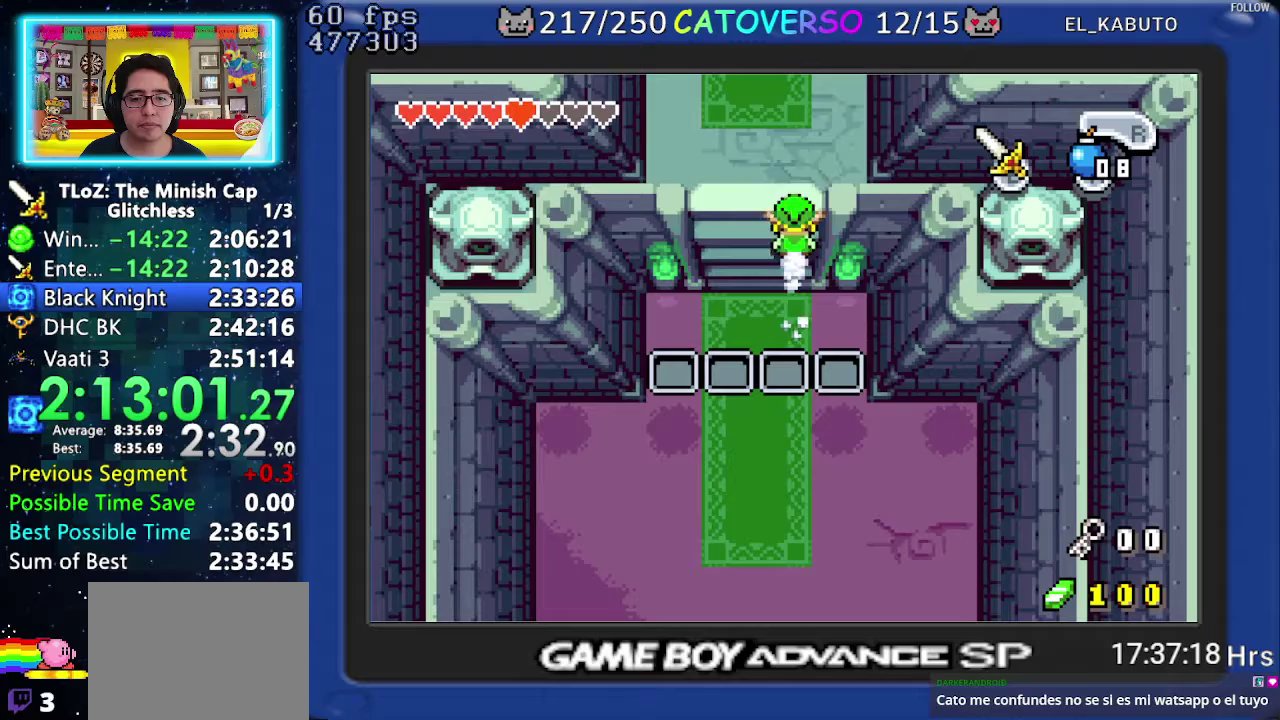
{"buttons": ["DPAD_UP"], "events": [[67, "R1", "up"]]}
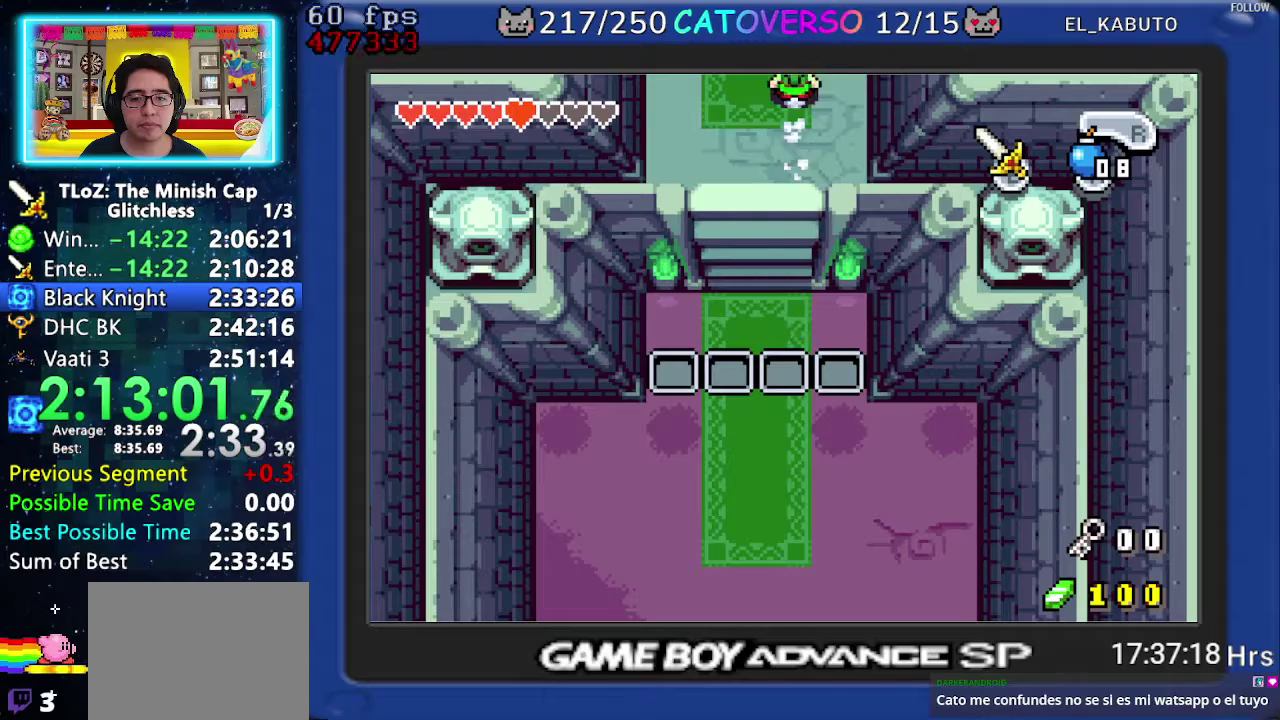
{"buttons": ["R1", "DPAD_UP"], "events": [[417, "R1", "down"]]}
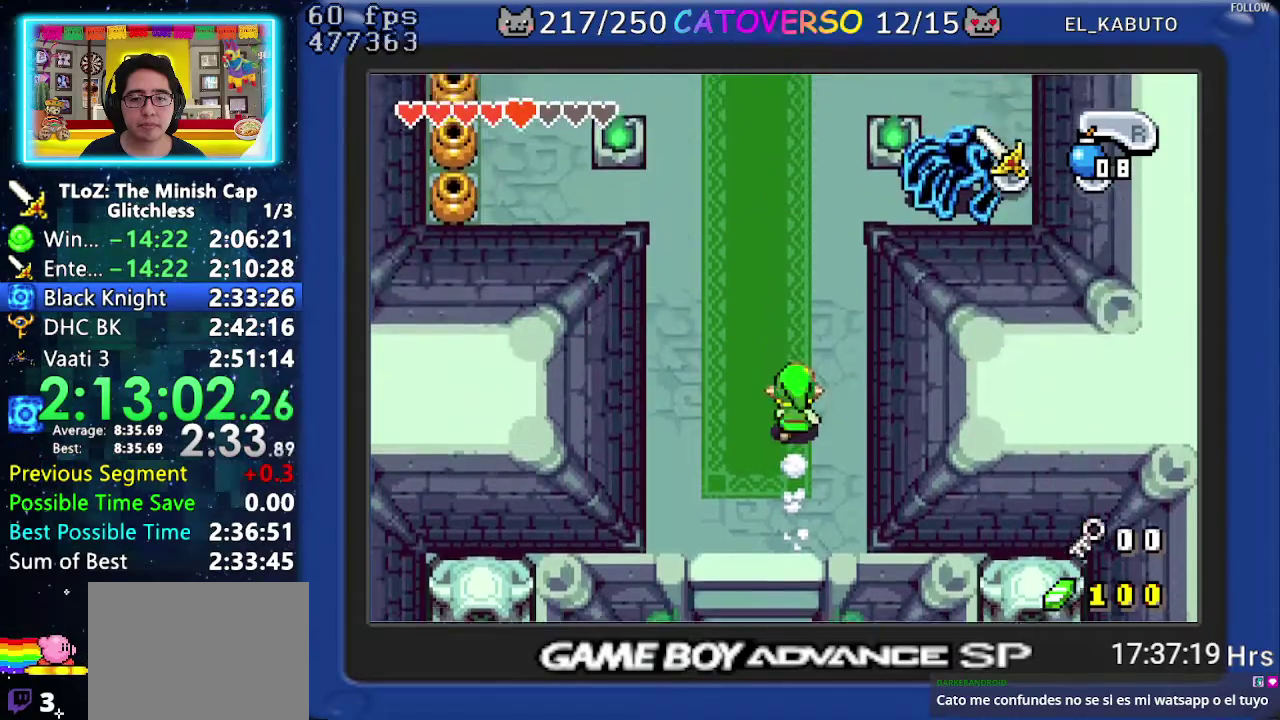
{"buttons": ["R1", "DPAD_UP"], "events": [[33, "R1", "up"], [83, "R1", "down"], [200, "R1", "up"], [283, "R1", "down"], [383, "R1", "up"], [450, "R1", "down"]]}
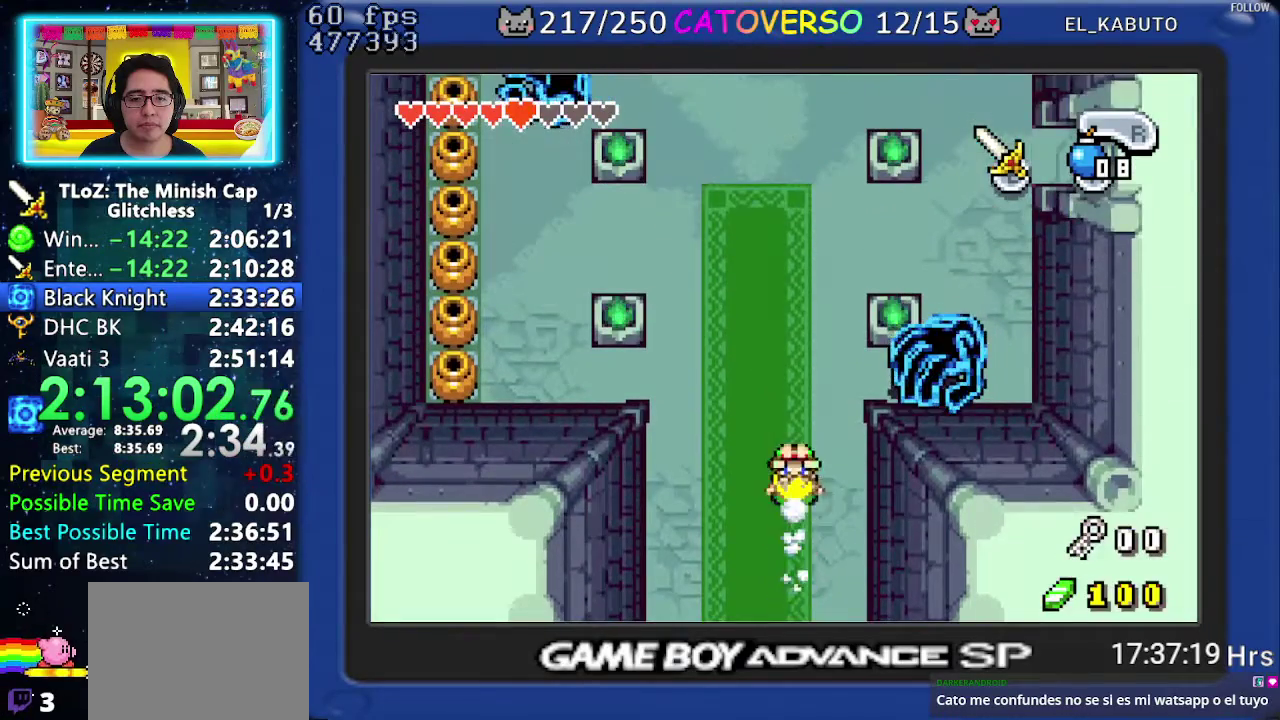
{"buttons": ["DPAD_UP"], "events": [[67, "R1", "up"], [283, "R1", "down"], [483, "R1", "up"]]}
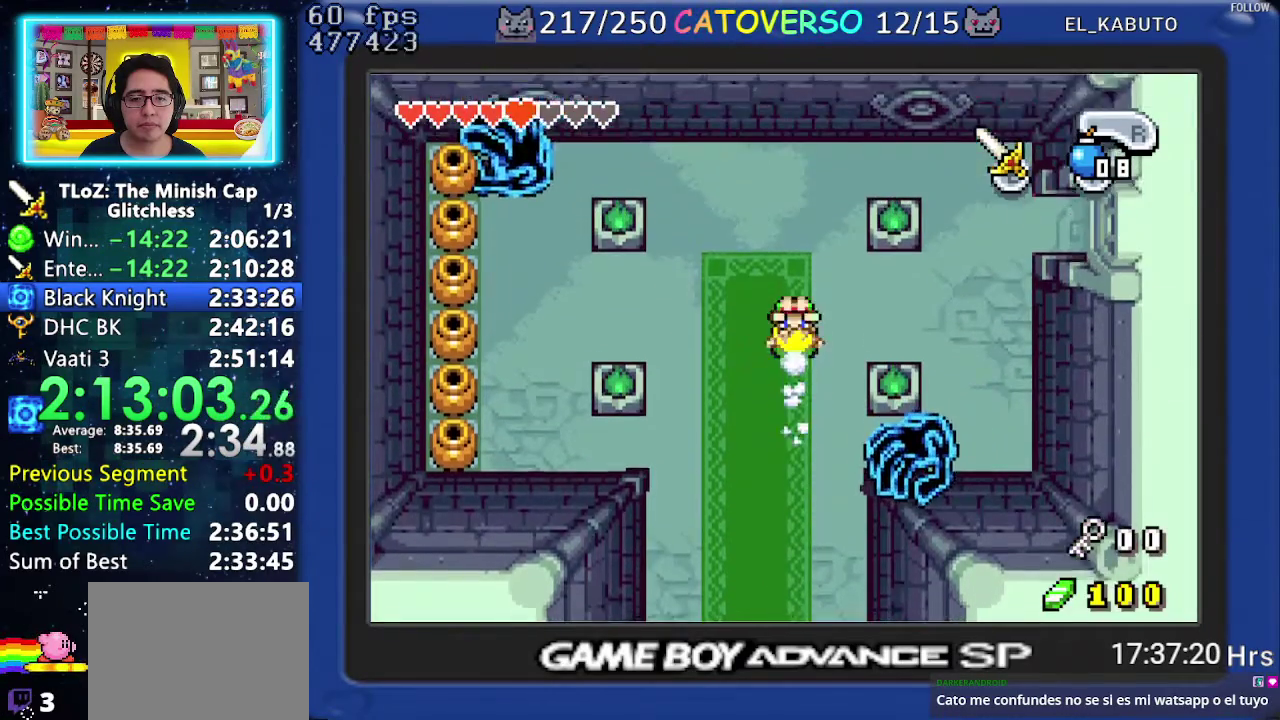
{"buttons": ["R1", "DPAD_RIGHT"], "events": [[333, "DPAD_RIGHT", "down"], [417, "DPAD_UP", "up"], [433, "R1", "down"]]}
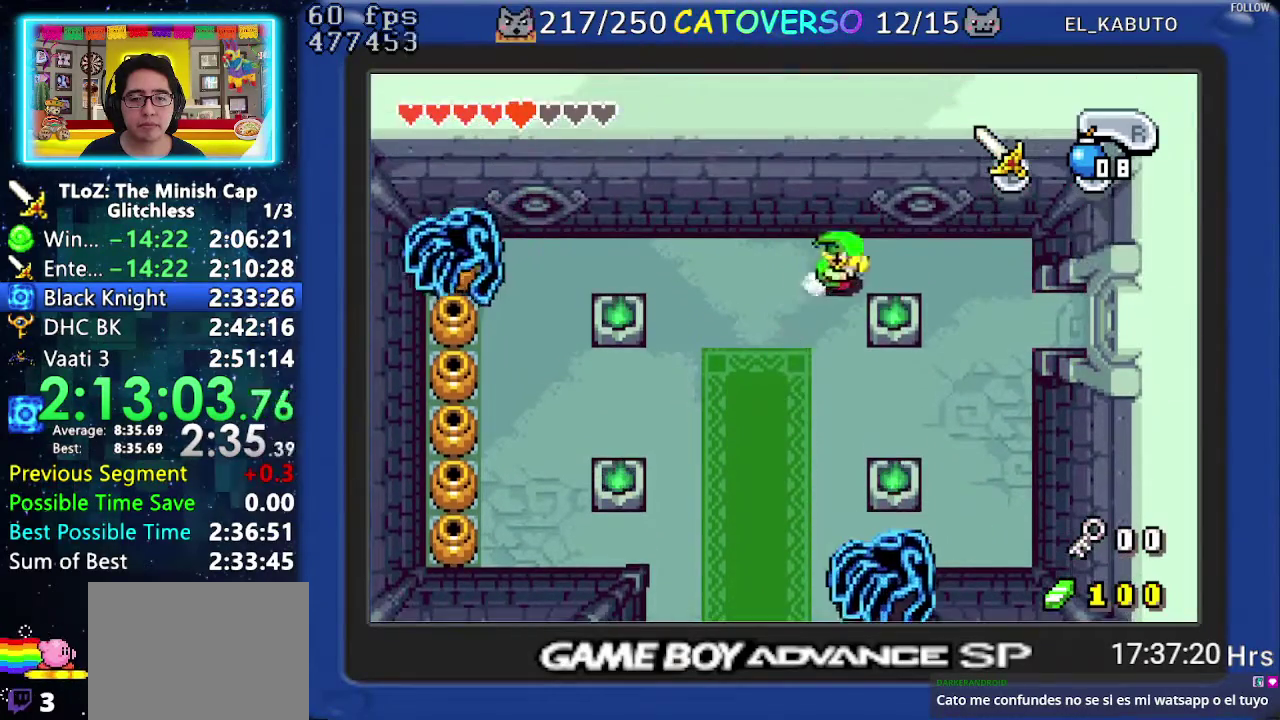
{"buttons": ["DPAD_DOWN"], "events": [[33, "R1", "up"], [117, "DPAD_RIGHT", "up"], [350, "DPAD_DOWN", "down"]]}
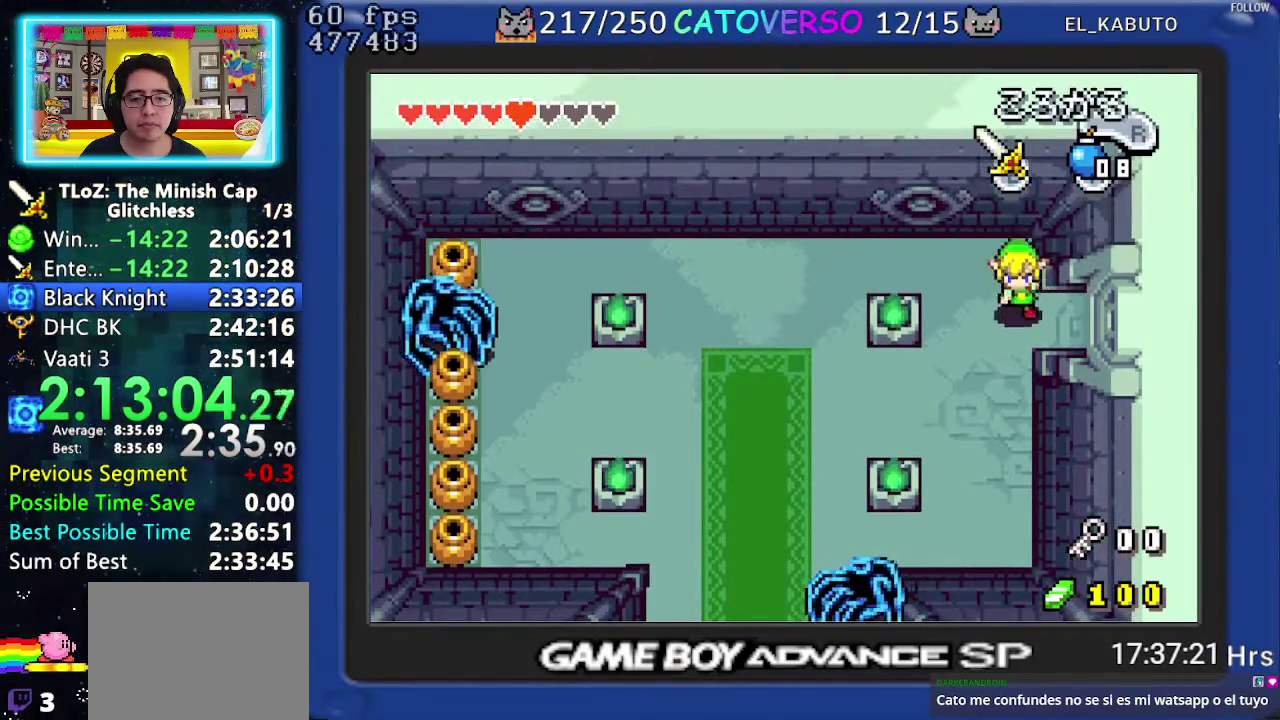
{"buttons": ["DPAD_RIGHT"], "events": [[17, "DPAD_RIGHT", "down"], [83, "DPAD_DOWN", "up"], [133, "R1", "down"], [283, "R1", "up"]]}
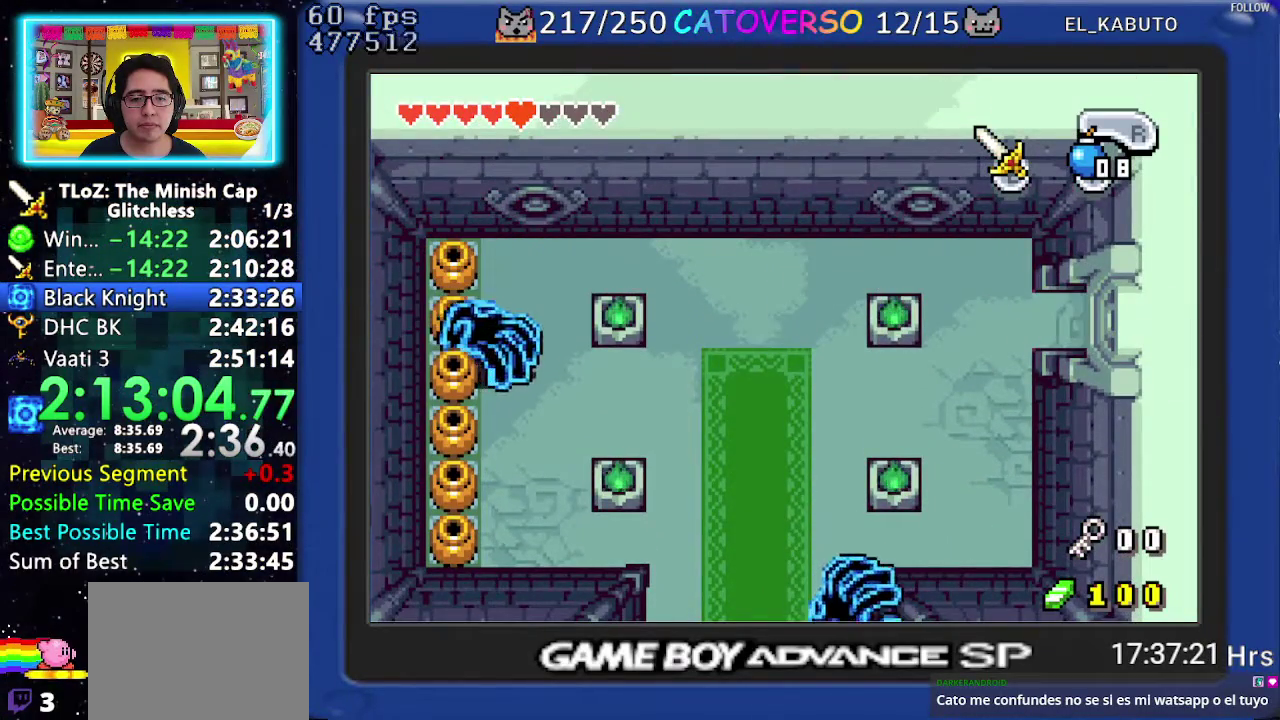
{"buttons": ["DPAD_RIGHT"], "events": []}